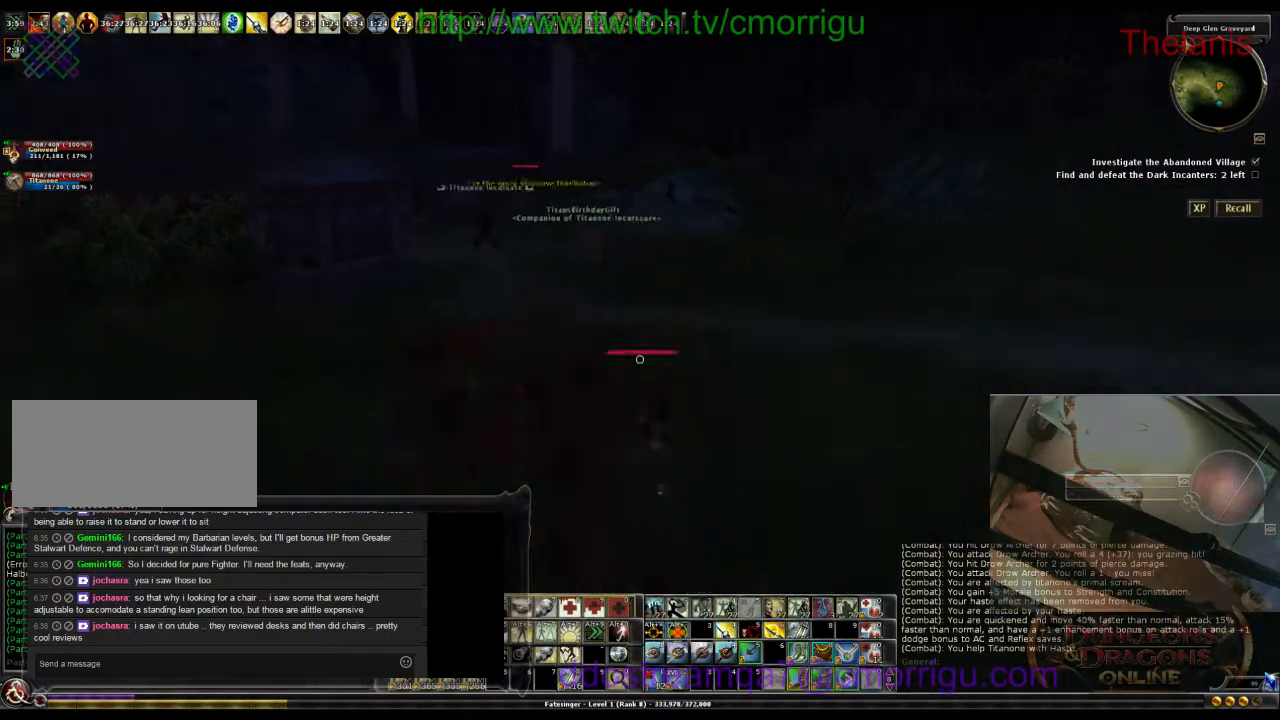
Gameplay with keyboard; each line is a JSON object with the keys held at the frame after it. "events" lists presses ("down") and releases ("up") of ".", "/", "0", "1", "2", "3", "4", "5", "6", "7", "8", "9", "a", "b", "backslash", "backspace", "c", "caps_lock", "comma", "ctrl_l", "ctrl_r", "d", "e", "equals", "escape", "f", "f1", "f10", "f11", "f12", "f2", "f3", "f4", "f5", "f6", "f7", "f8", "f9", "g", "h", "i", "j", "k", "l", "lbracket", "m", "minus", "n", "o", "p", "q", "quote", "r", "rbracket", "return", "s", "semicolon", "shift_l", "shift_r", "space", "t", "tab", "tilde", "u", "v", "w", "x", "y" and "z" between this image and that frame as [ms after this image, input, new state], when the widget could be followed in between. No other keys are recorded. Mouse input is not recorded.
{"keys": ["d", "w"], "events": [[133, "w", "down"]]}
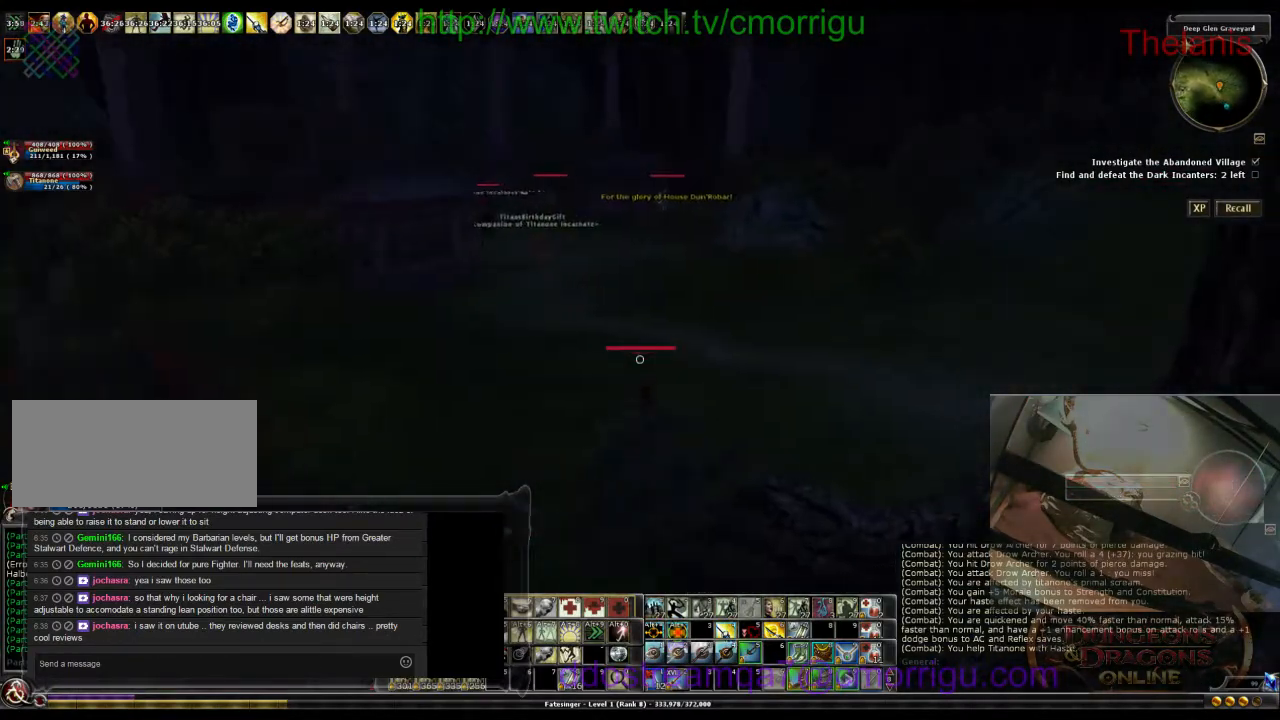
{"keys": [], "events": [[200, "w", "up"], [367, "d", "up"]]}
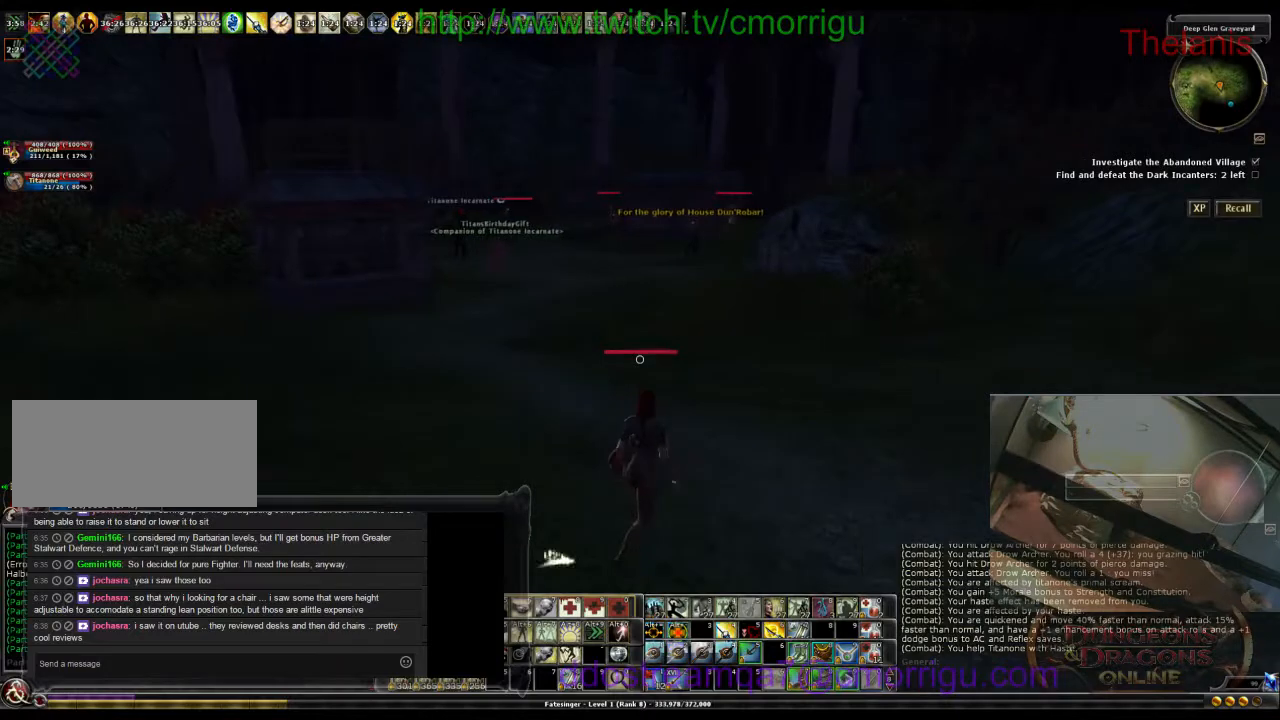
{"keys": [], "events": []}
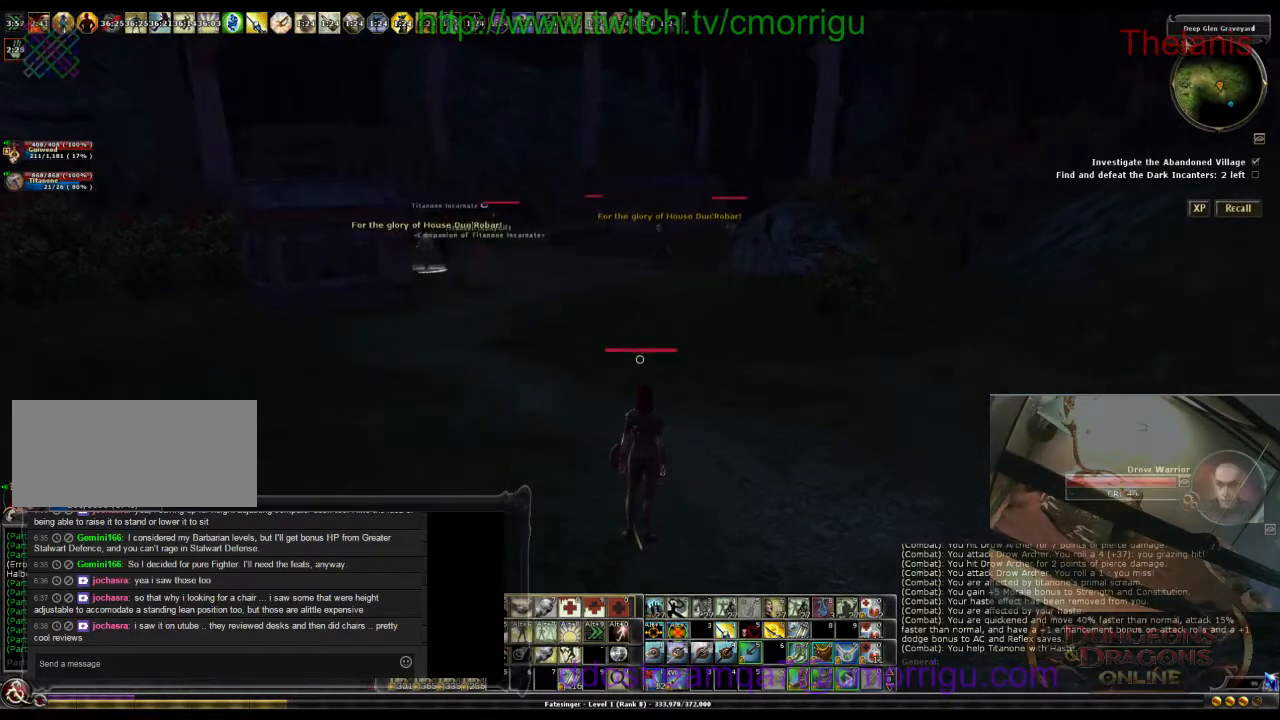
{"keys": [], "events": []}
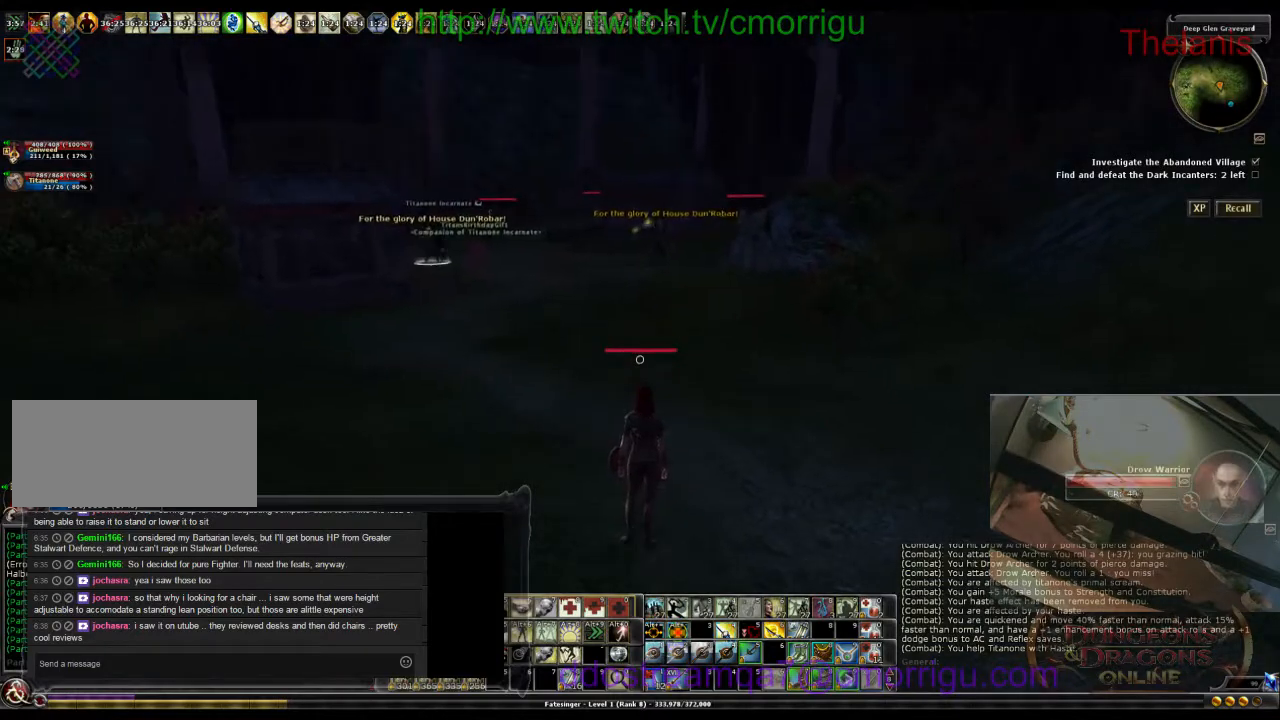
{"keys": ["d", "w"], "events": [[67, "d", "down"], [200, "w", "down"]]}
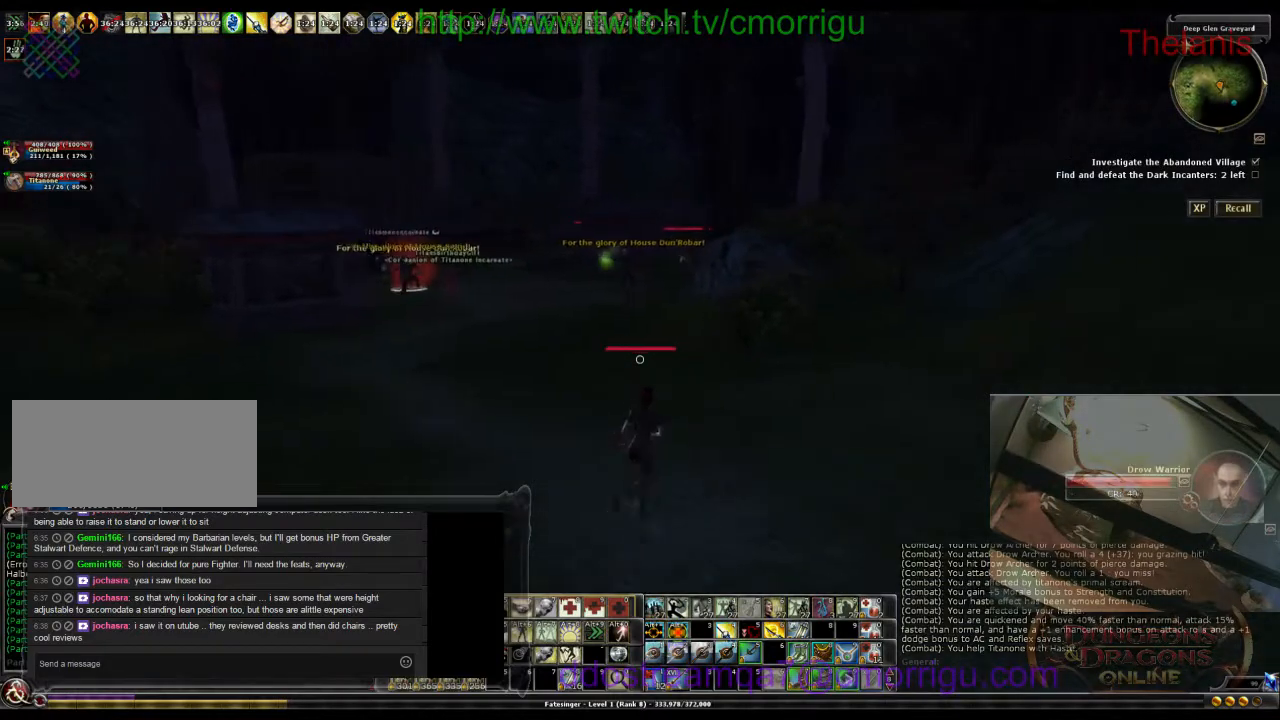
{"keys": ["w"], "events": [[200, "d", "up"]]}
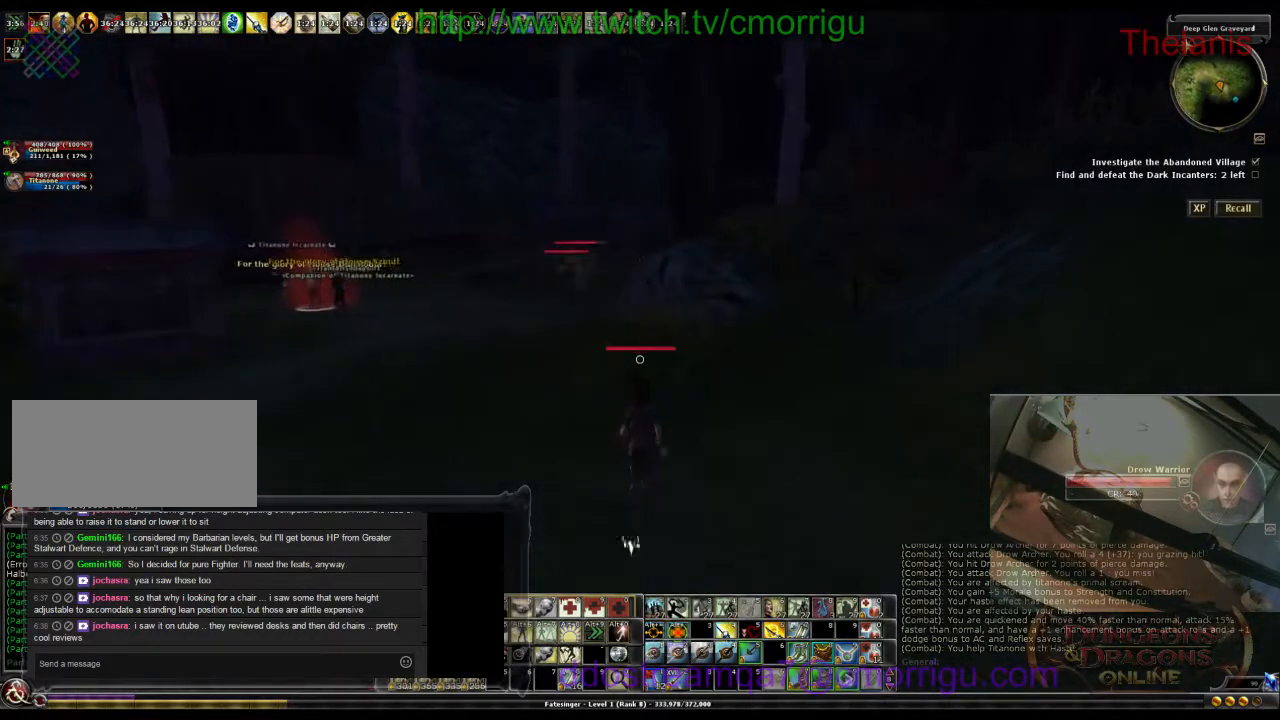
{"keys": ["w"], "events": []}
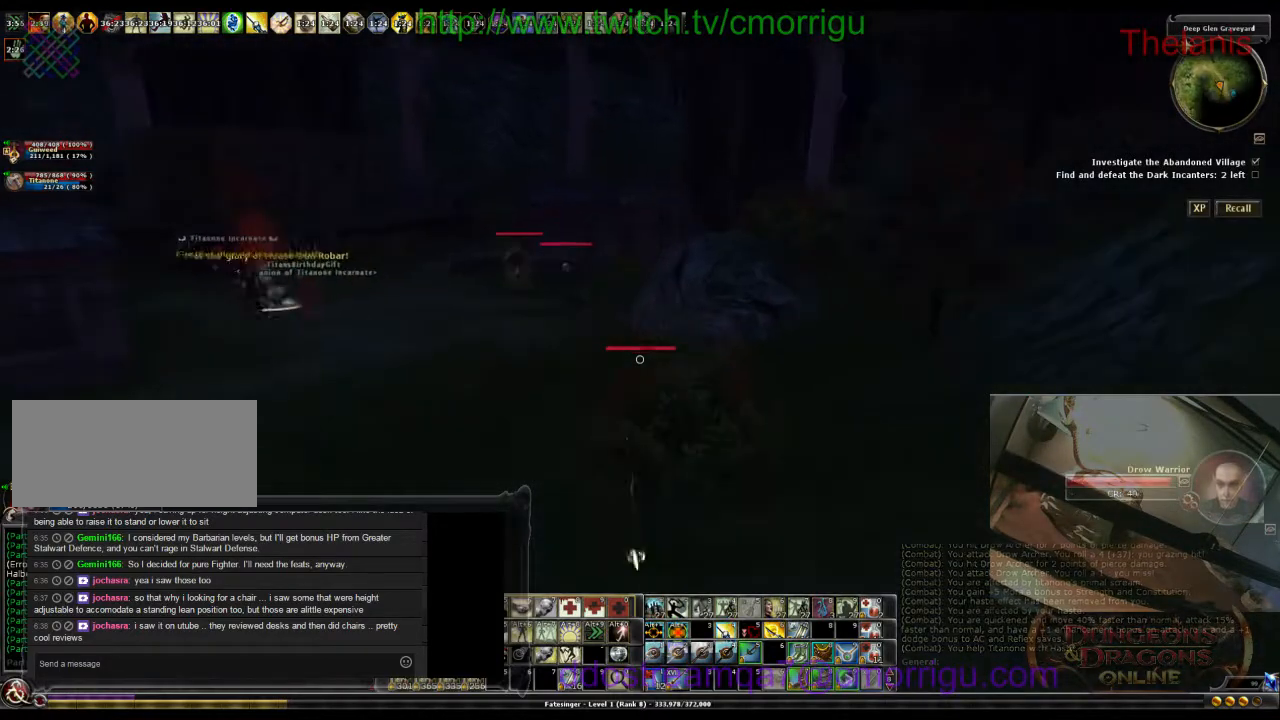
{"keys": ["w"], "events": []}
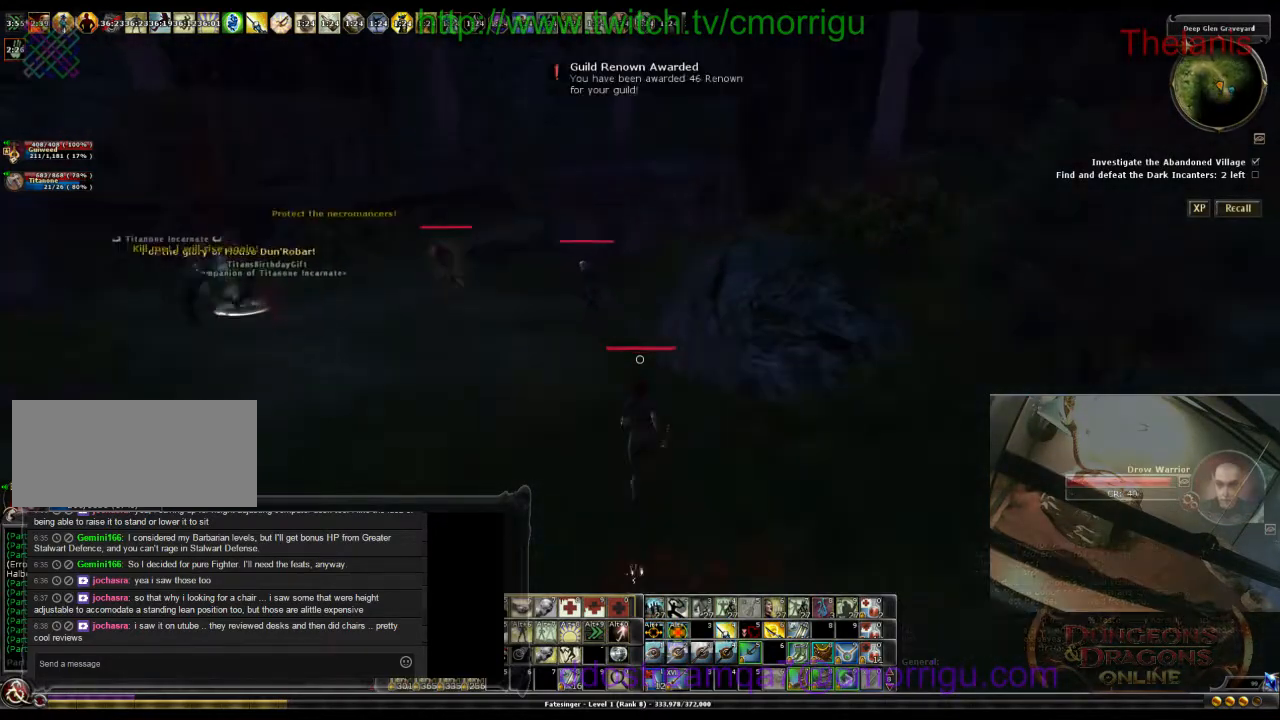
{"keys": ["w"], "events": []}
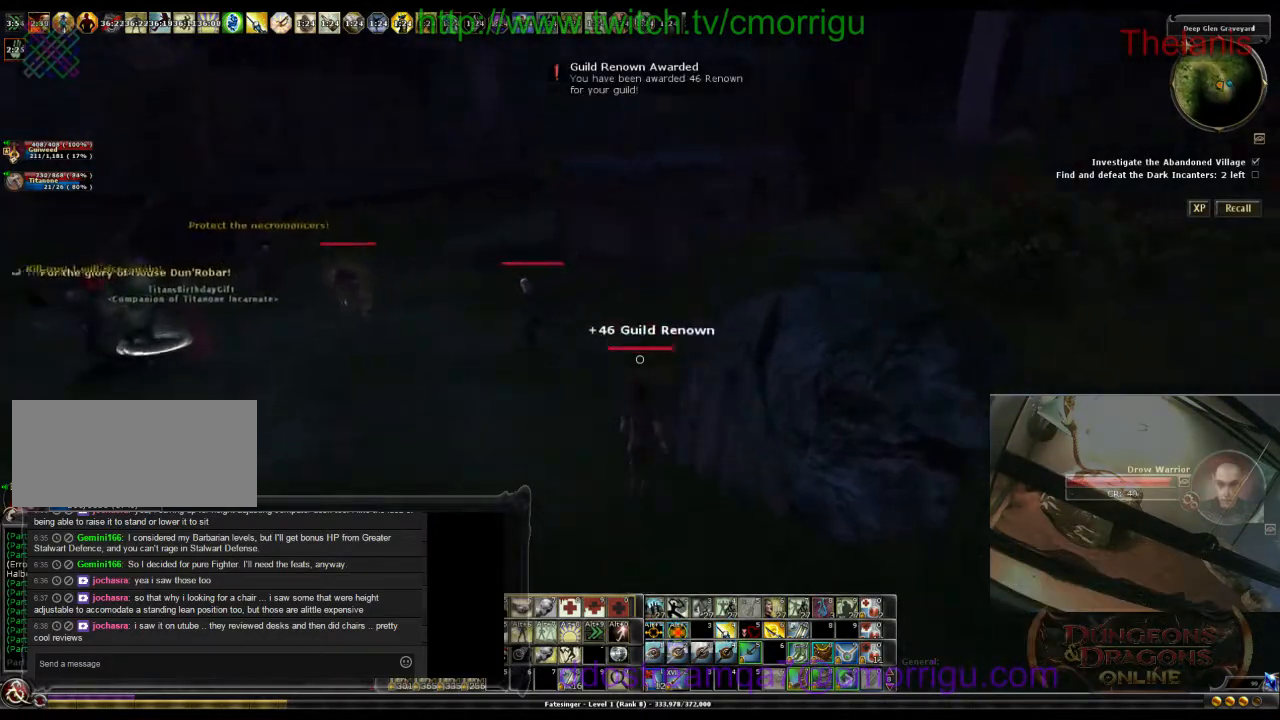
{"keys": ["w"], "events": []}
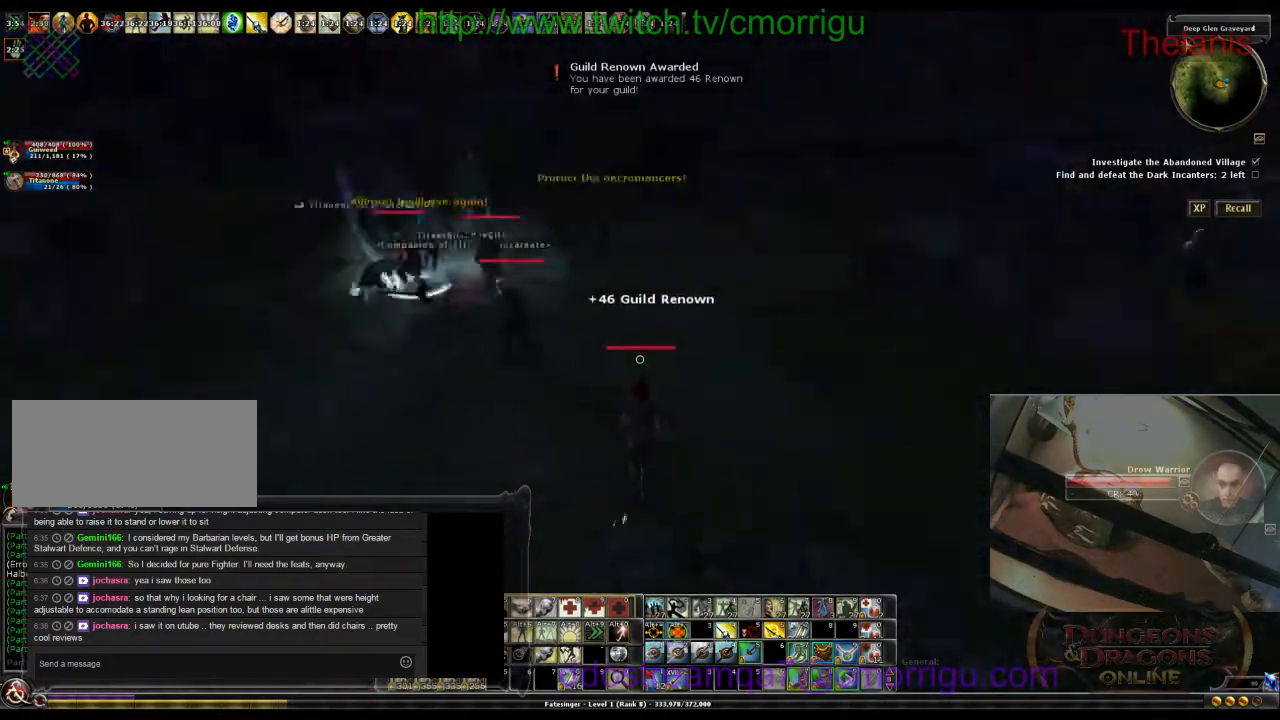
{"keys": ["a", "w"], "events": [[67, "w", "up"], [300, "w", "down"], [467, "a", "down"]]}
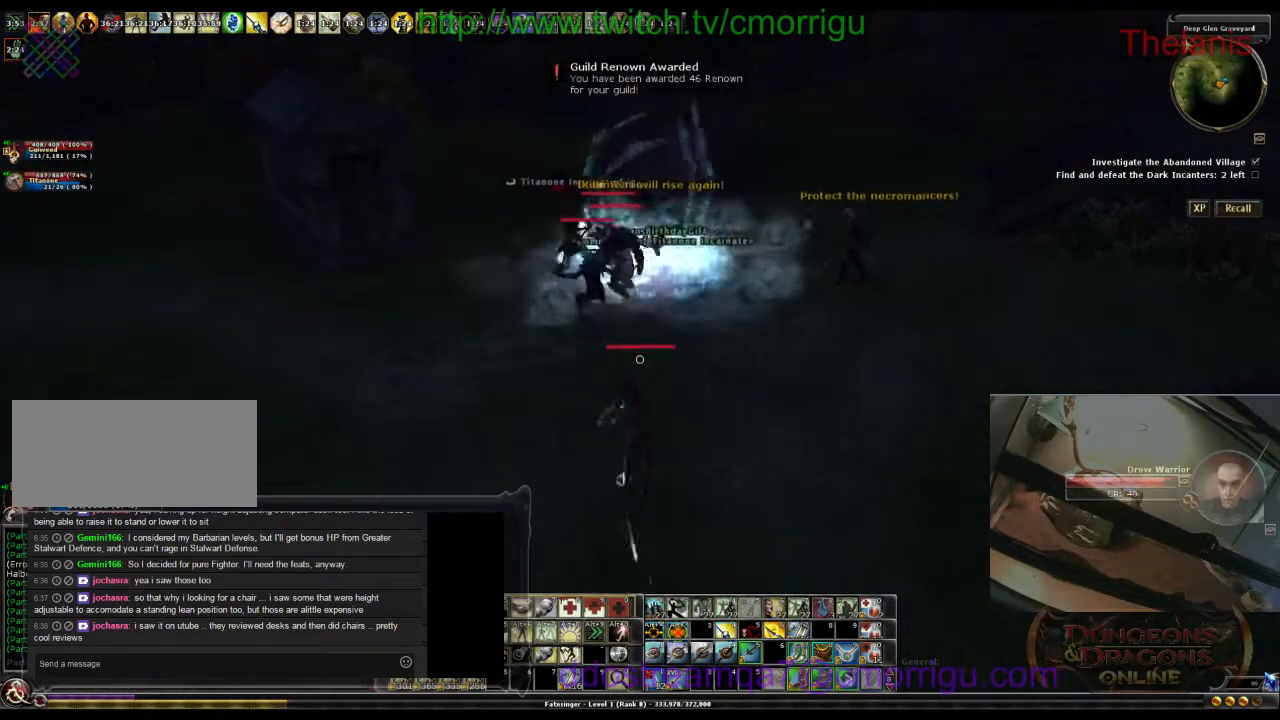
{"keys": [], "events": [[200, "a", "up"], [400, "w", "up"]]}
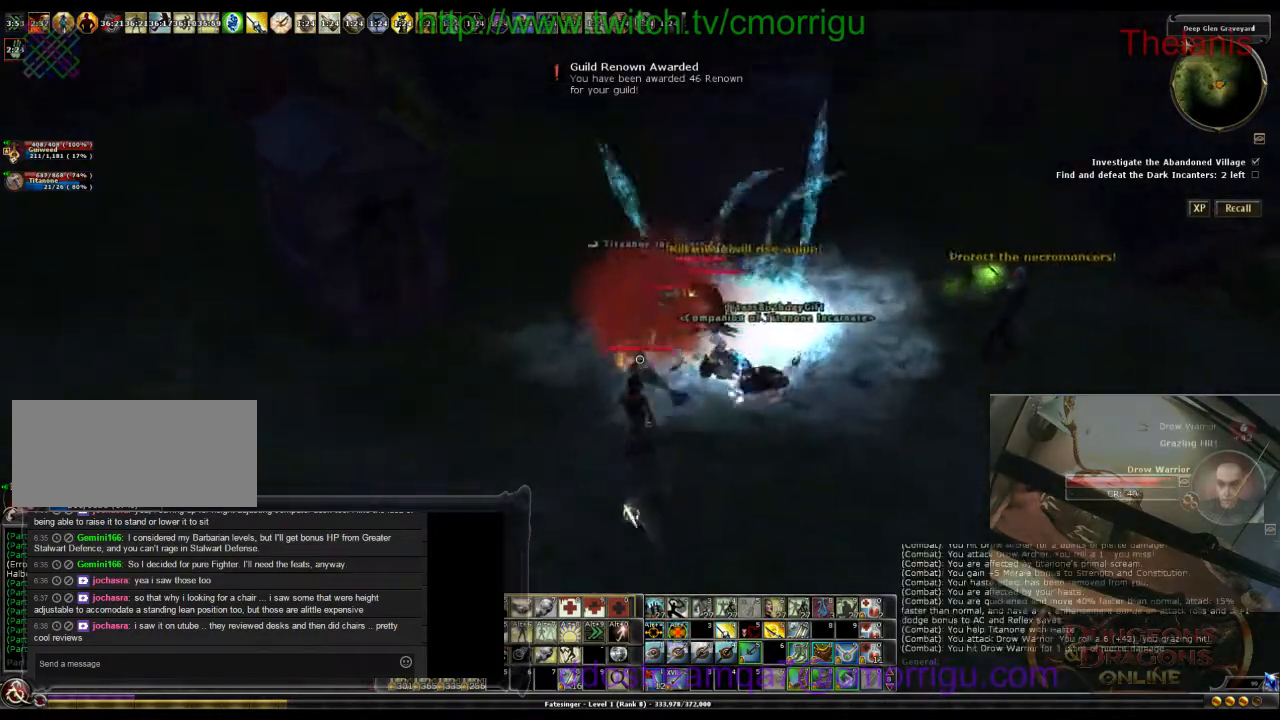
{"keys": [], "events": []}
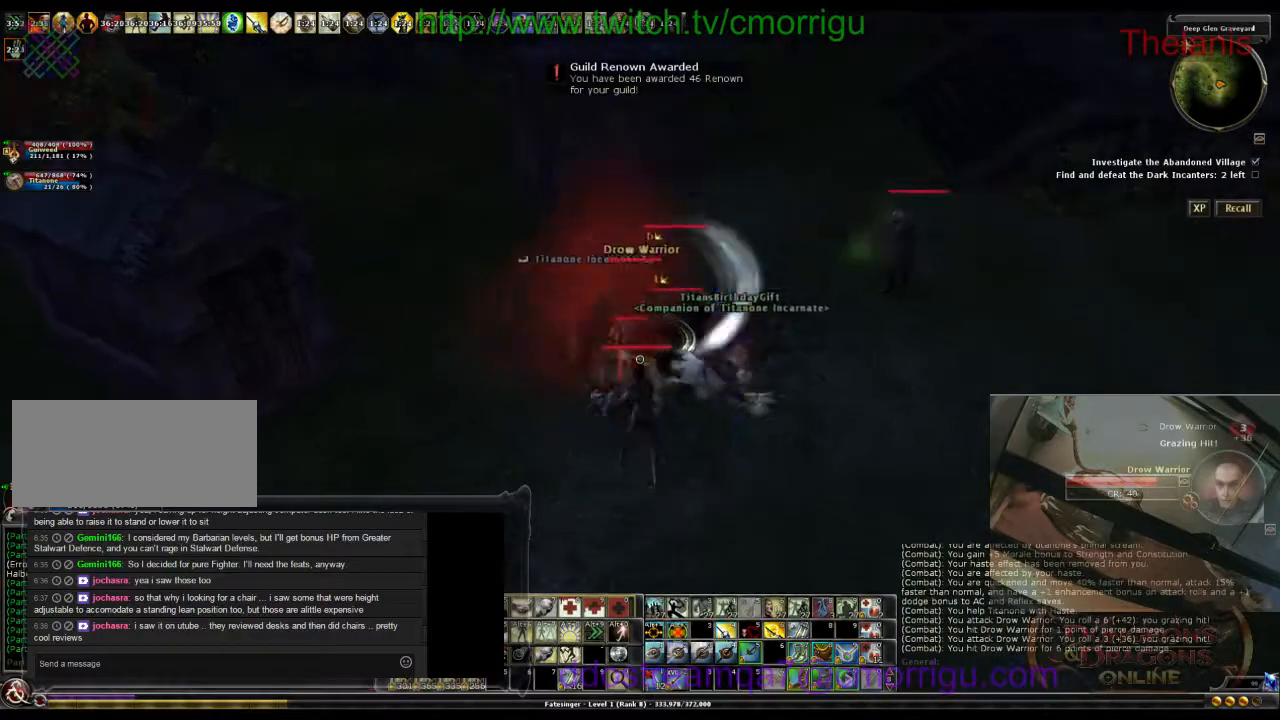
{"keys": ["1"], "events": [[433, "1", "down"]]}
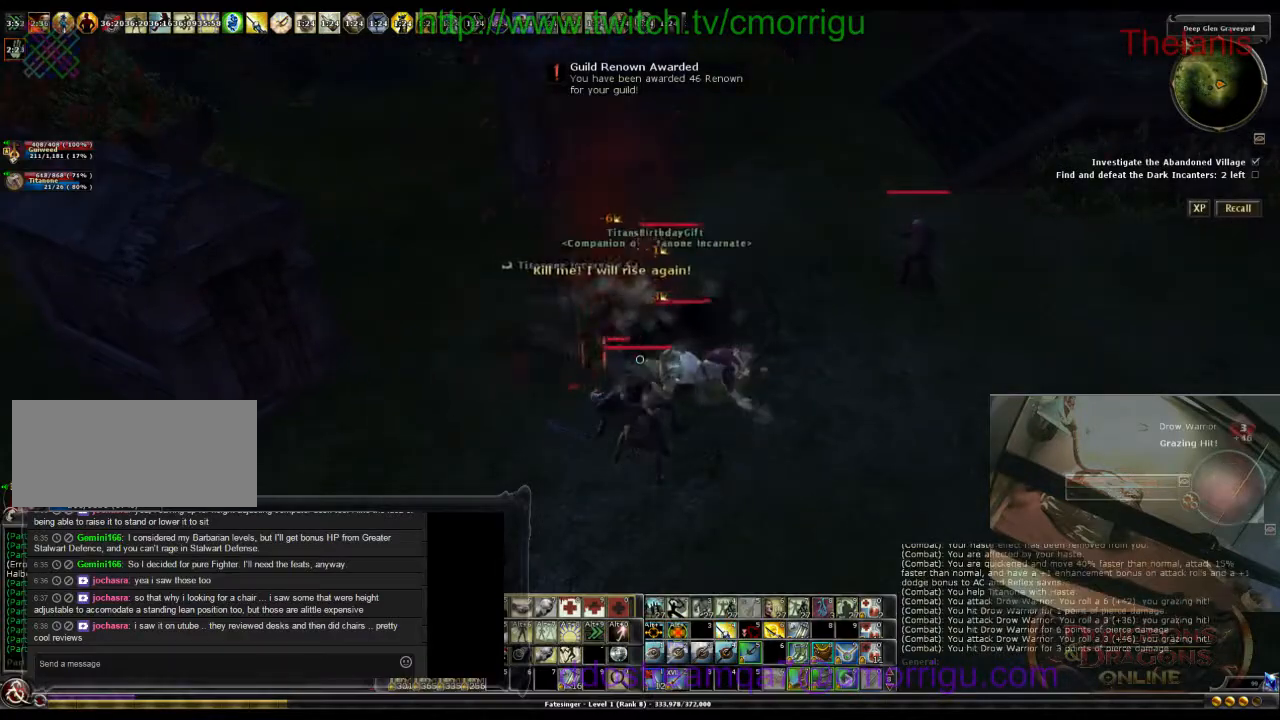
{"keys": [], "events": [[100, "1", "up"]]}
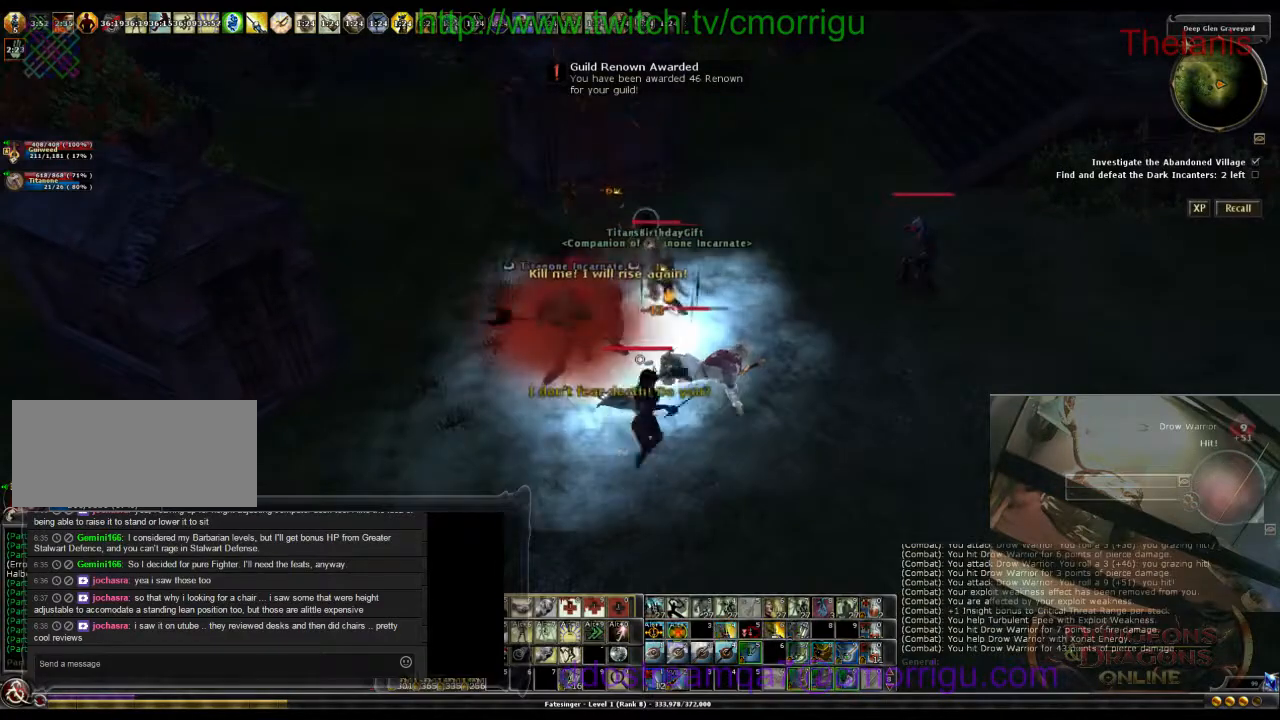
{"keys": [], "events": [[167, "s", "down"], [333, "s", "up"]]}
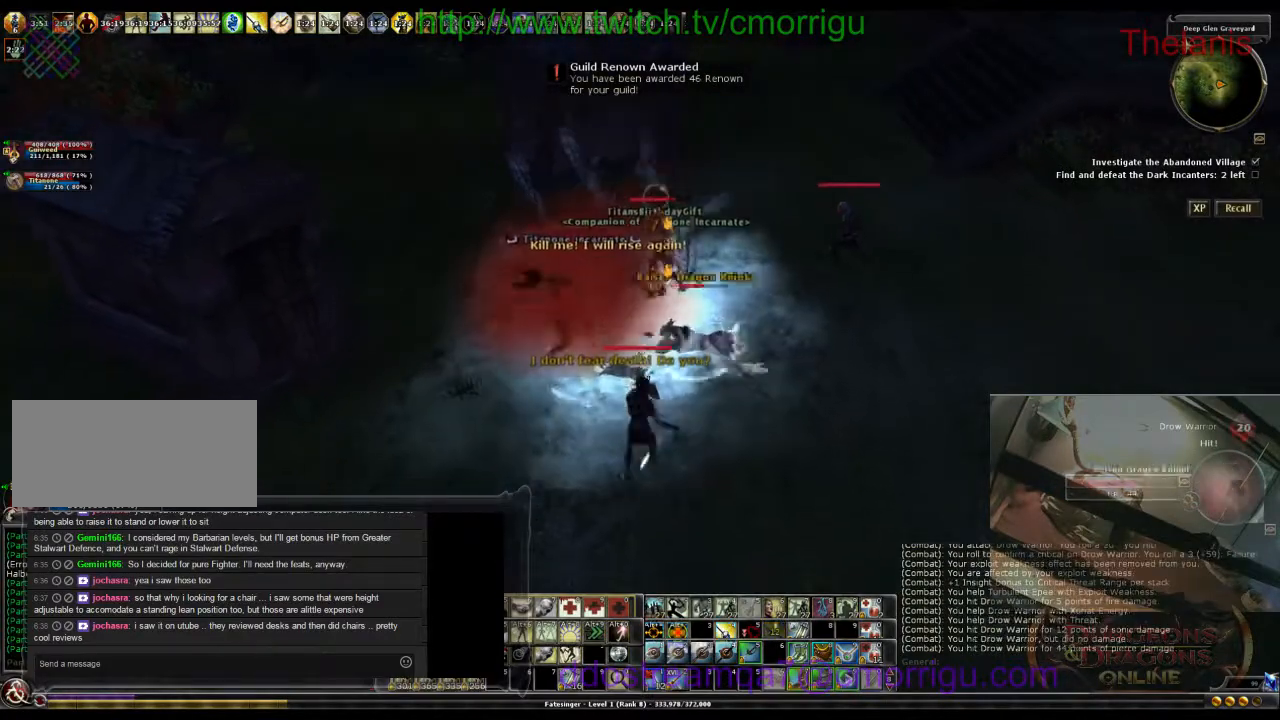
{"keys": [], "events": []}
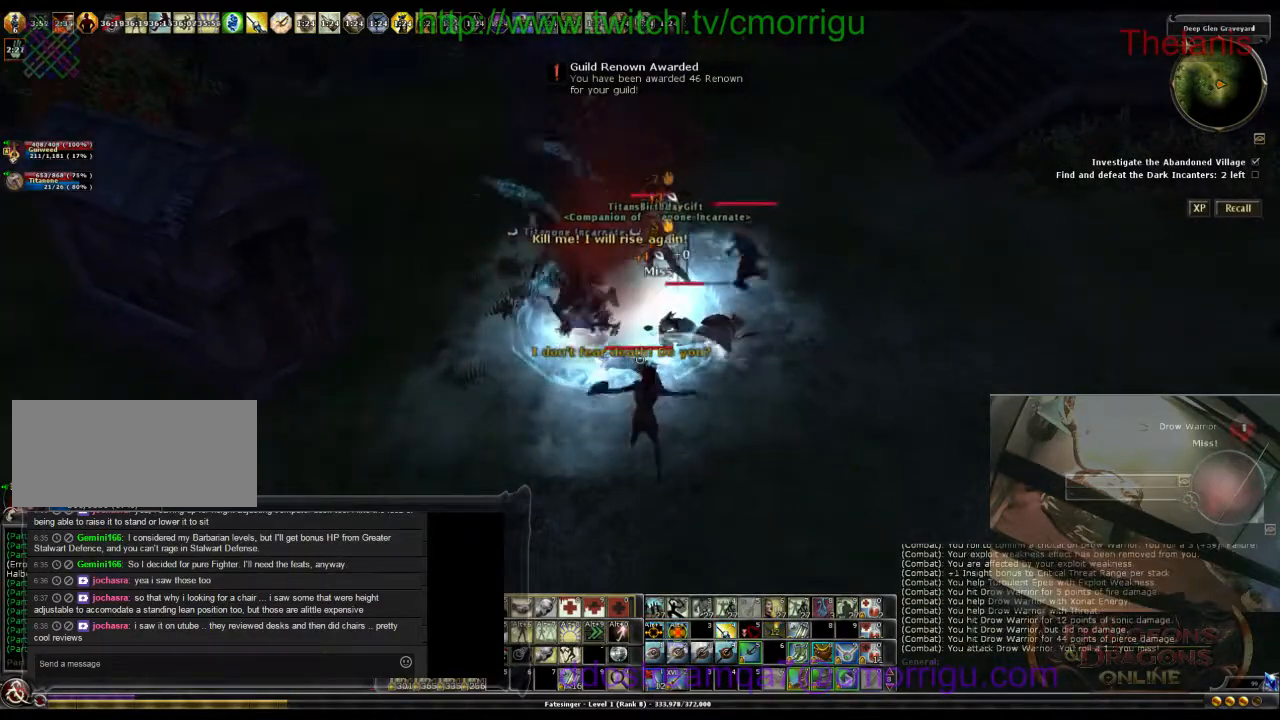
{"keys": [], "events": [[167, "d", "down"], [333, "d", "up"]]}
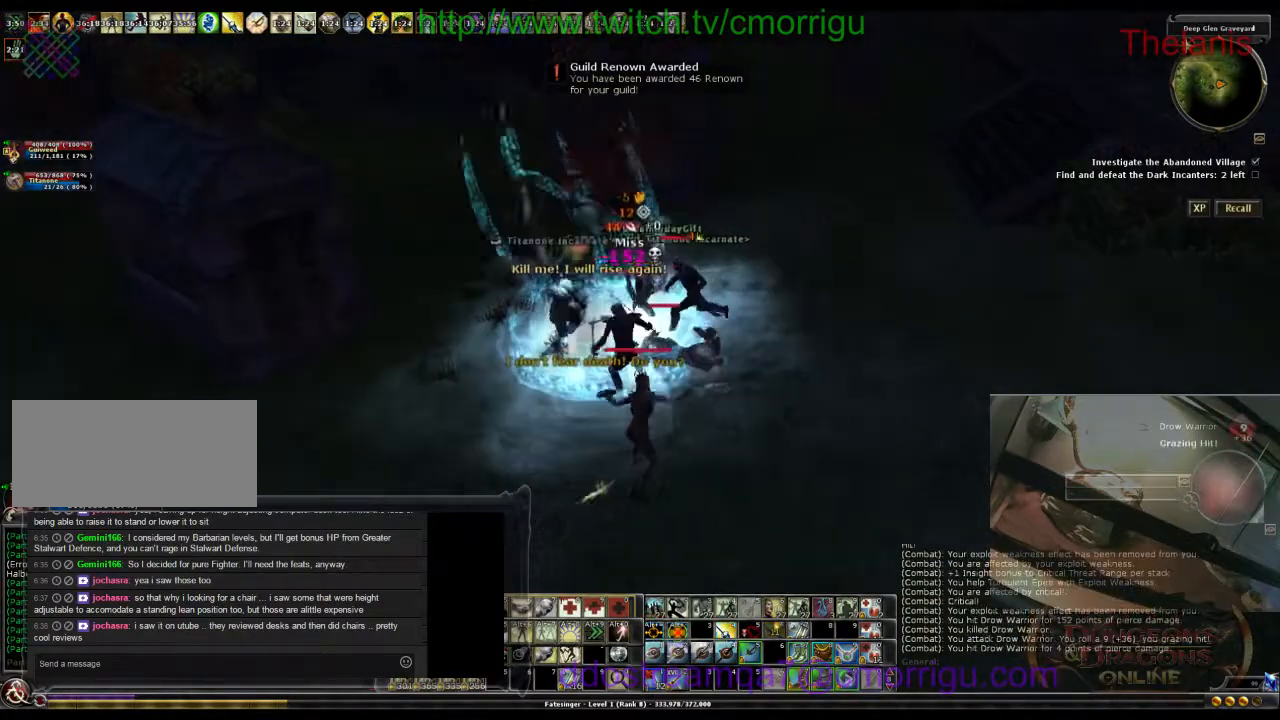
{"keys": ["d", "w"], "events": [[367, "d", "down"], [433, "w", "down"]]}
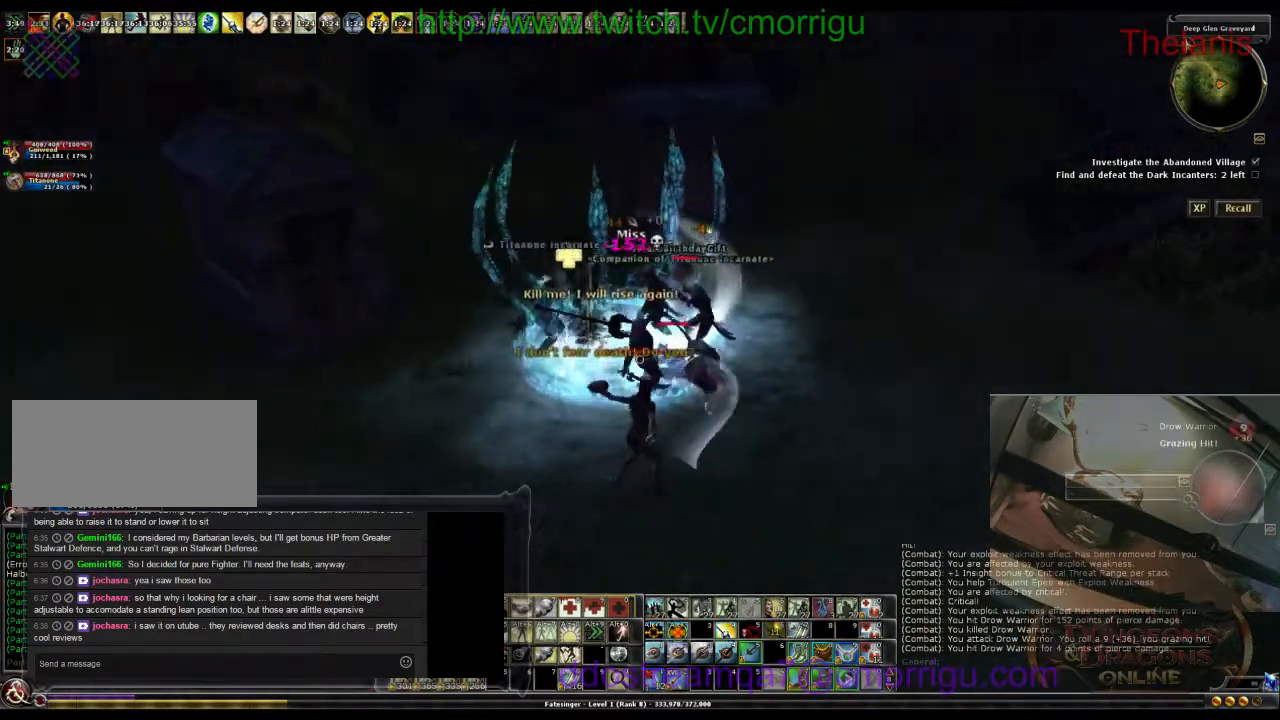
{"keys": [], "events": [[233, "d", "up"], [233, "w", "up"]]}
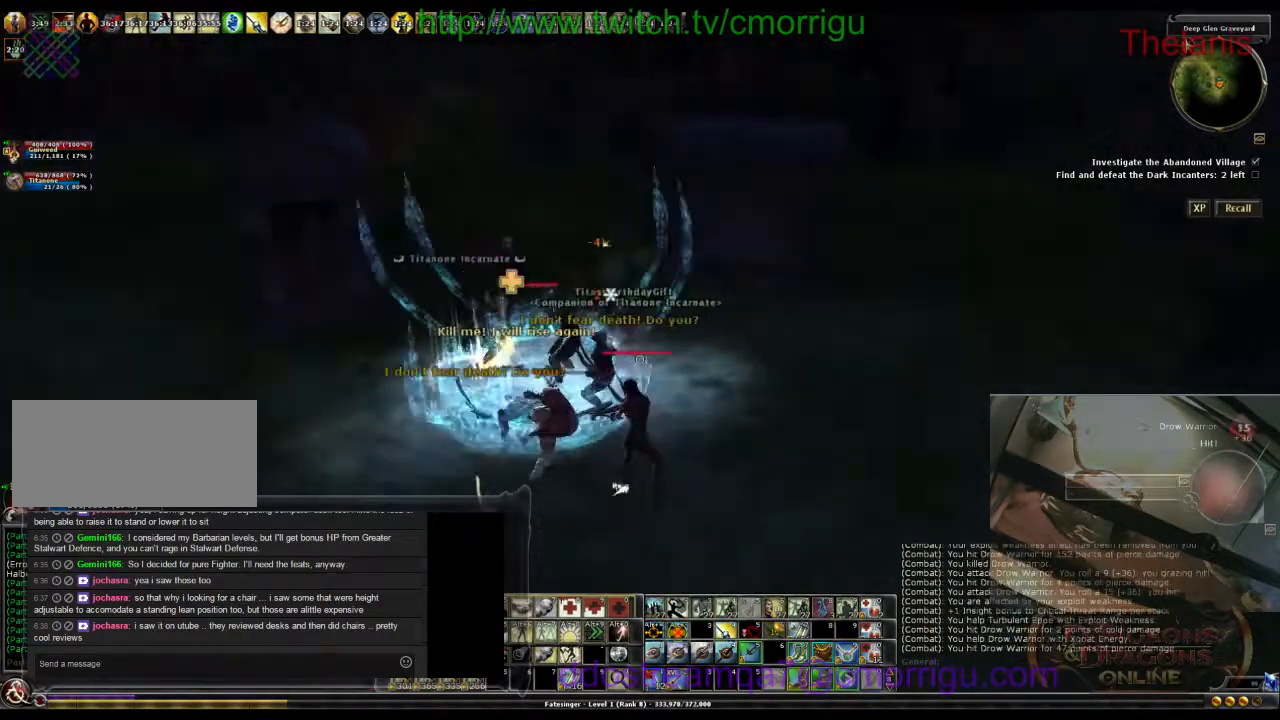
{"keys": [], "events": []}
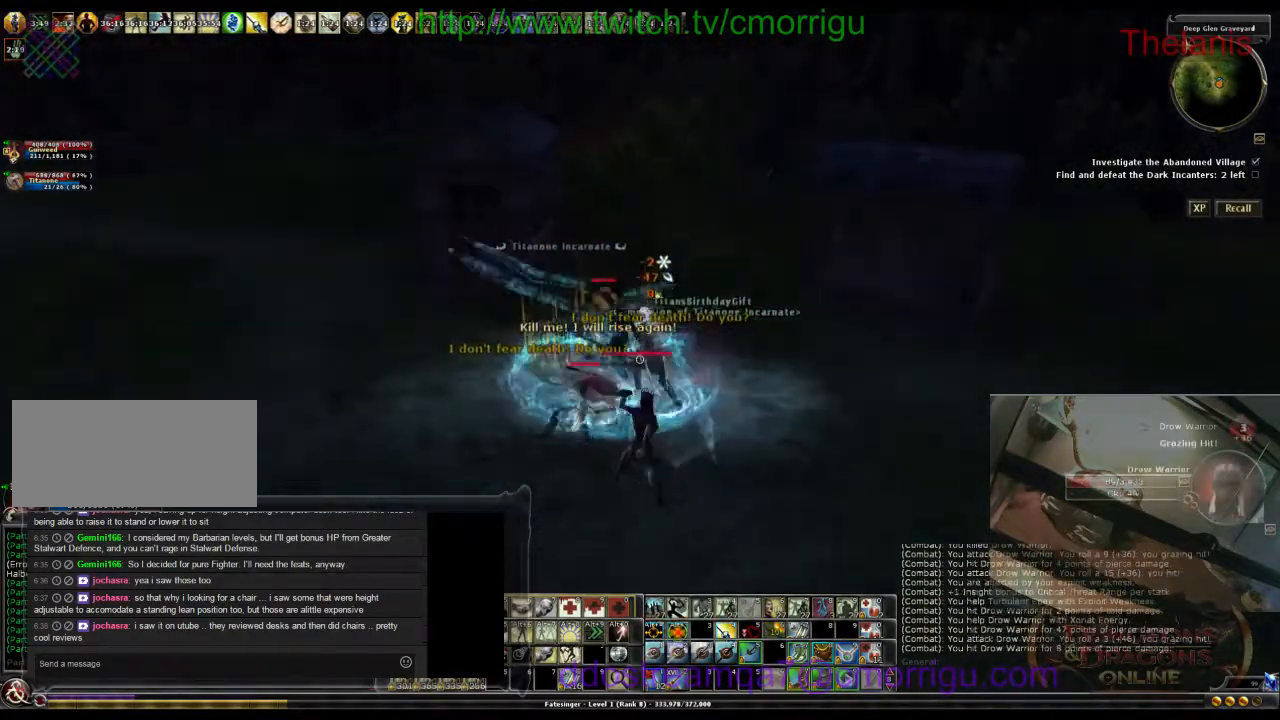
{"keys": [], "events": []}
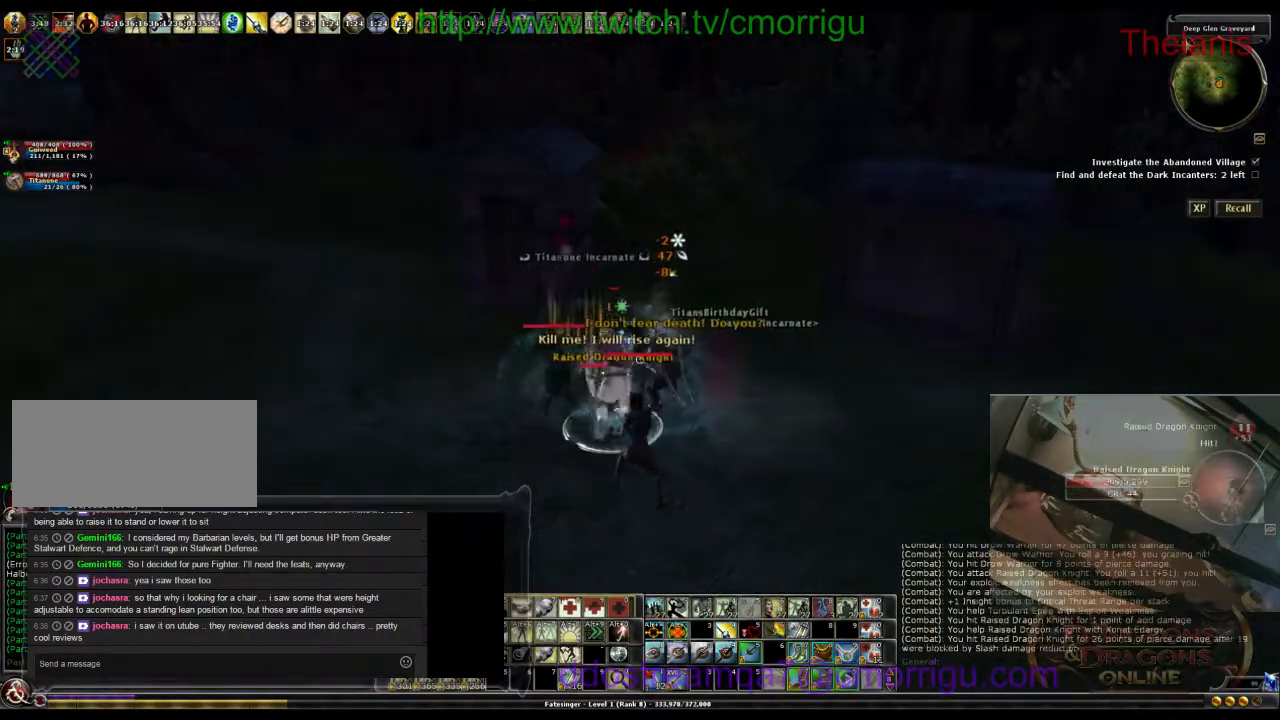
{"keys": [], "events": []}
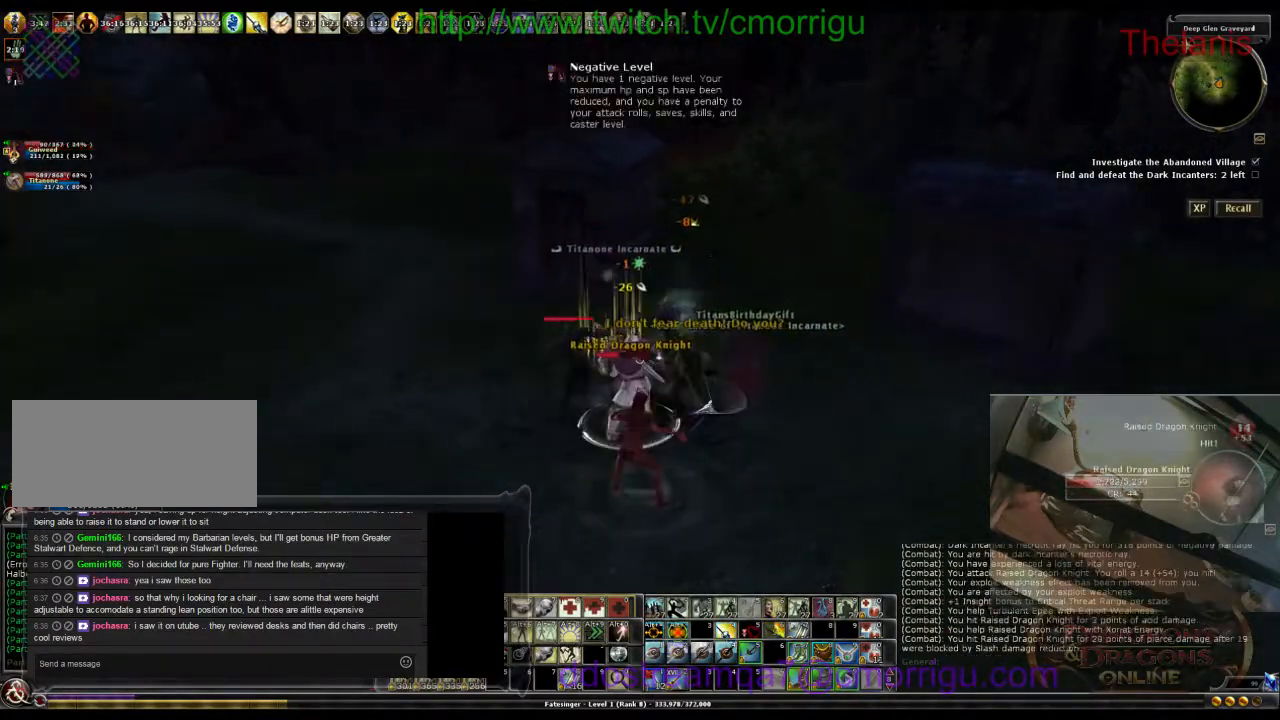
{"keys": ["a"], "events": [[500, "a", "down"]]}
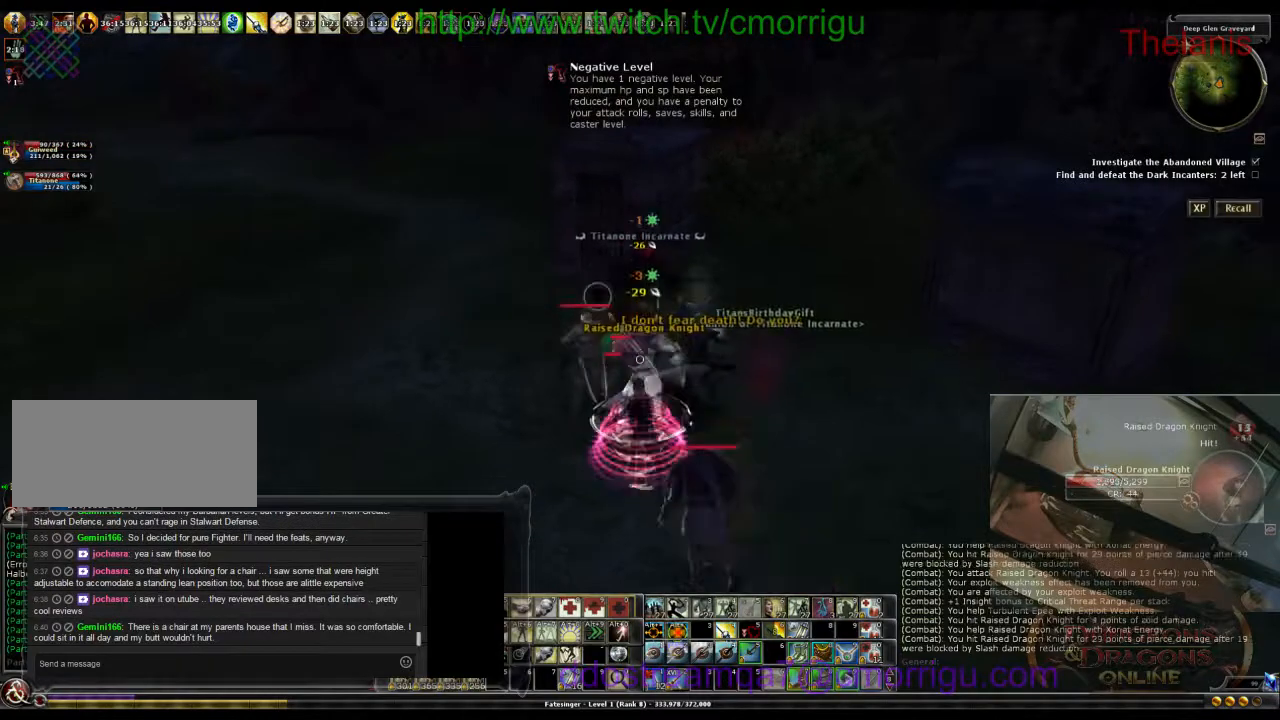
{"keys": ["a", "w"], "events": [[167, "w", "down"]]}